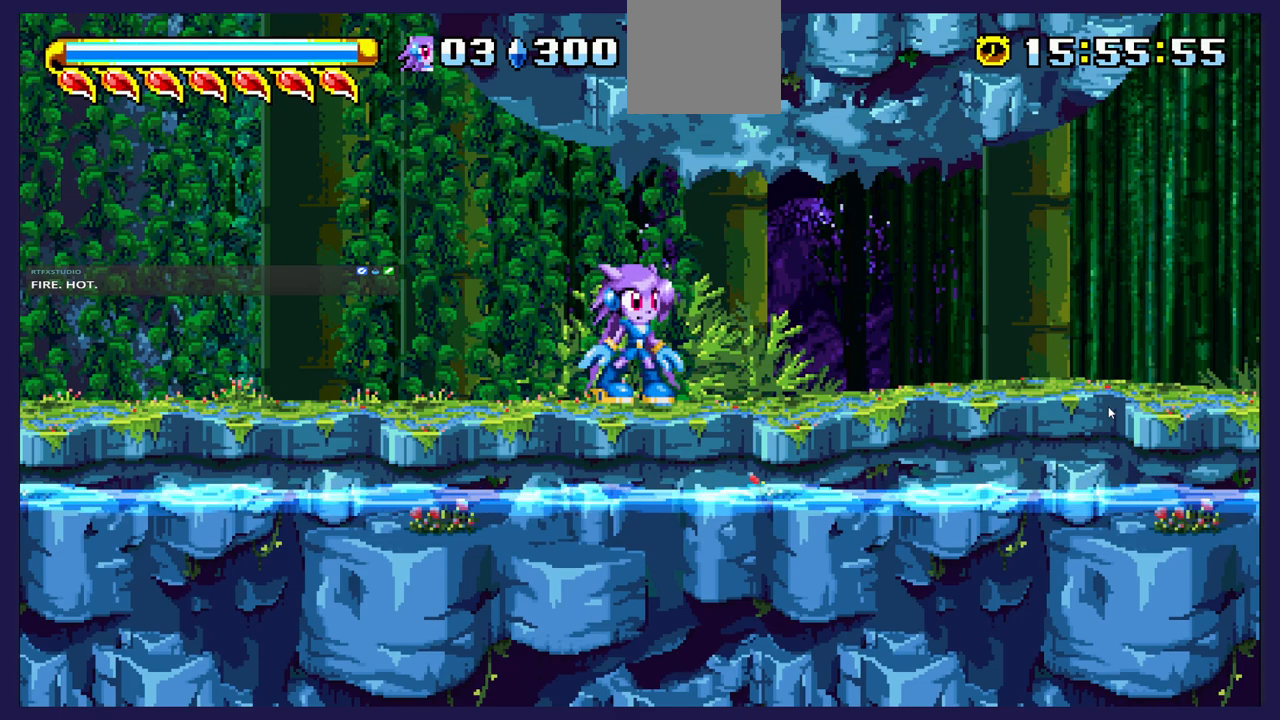
Gameplay with a controller (Xbox layout); each line is a JSON object with the inputs held at the frame after it. "events" lists button and stick changes between this image and that frame as [ms after this image, input, new state], when the widget could be followed in between. Not read: right_stick.
{"buttons": ["DPAD_RIGHT"], "left_stick": "center", "events": [[267, "DPAD_RIGHT", "down"]]}
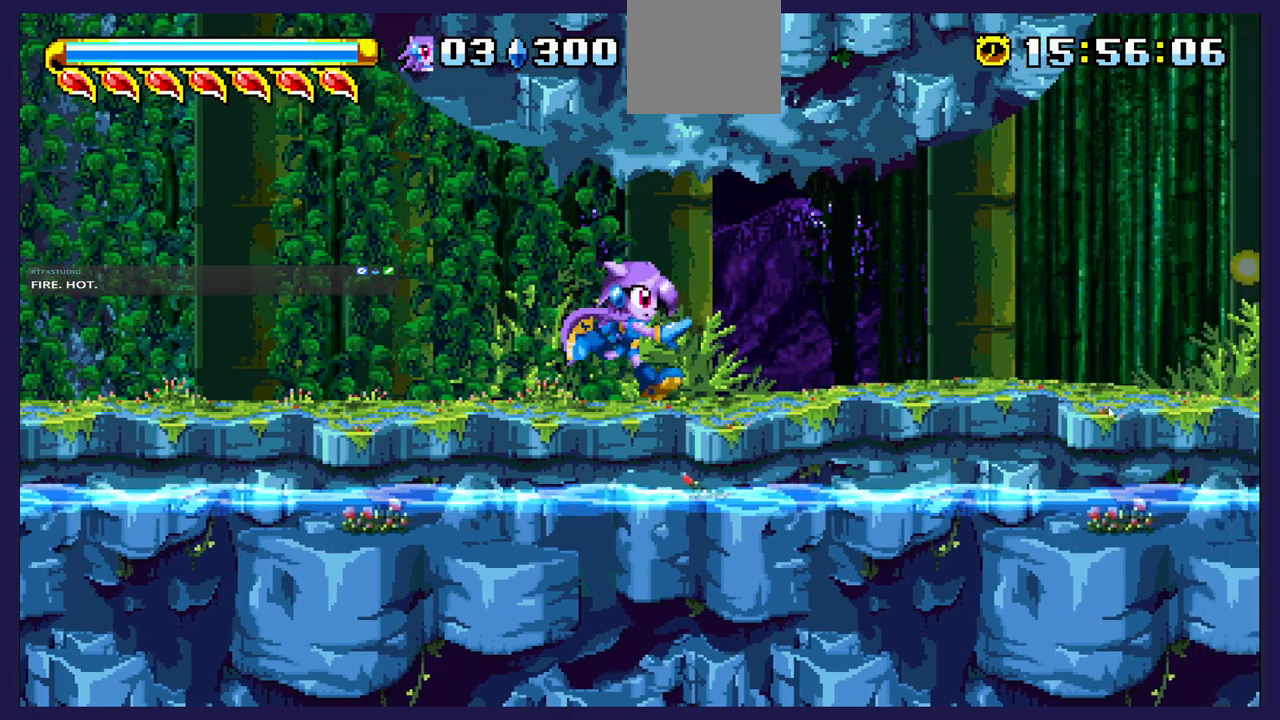
{"buttons": ["DPAD_RIGHT"], "left_stick": "center", "events": []}
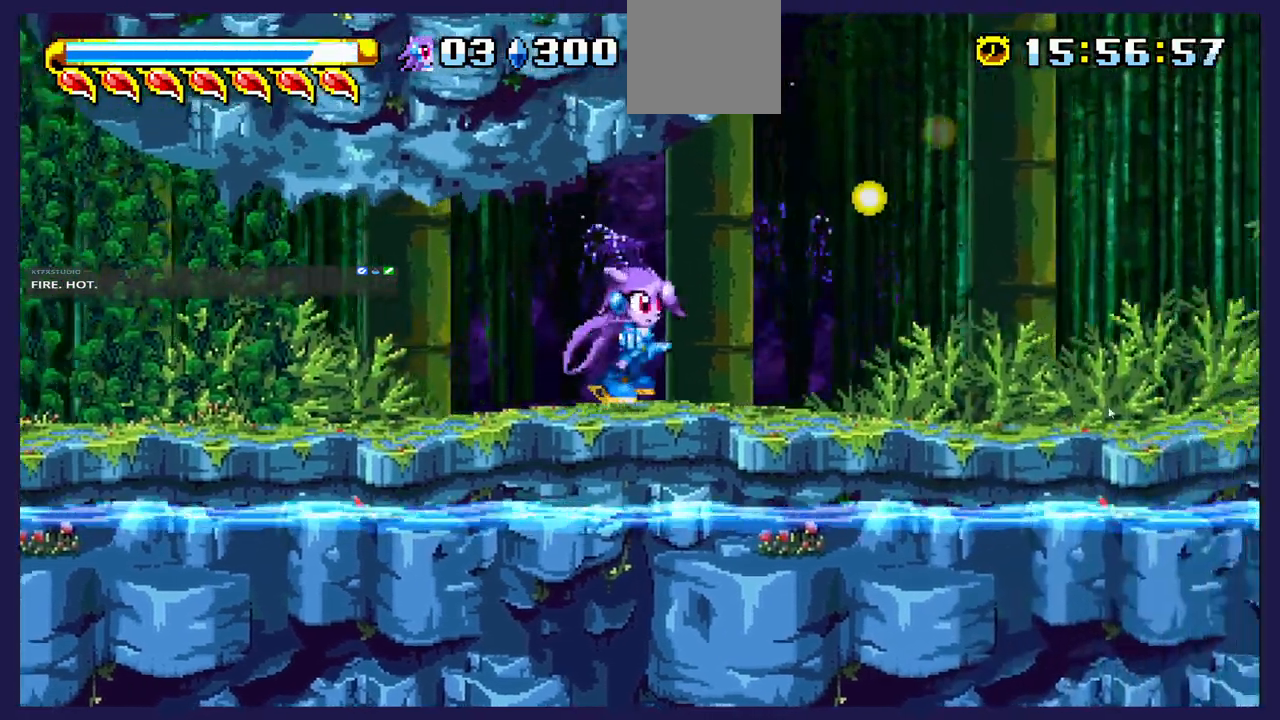
{"buttons": ["DPAD_RIGHT"], "left_stick": "center", "events": []}
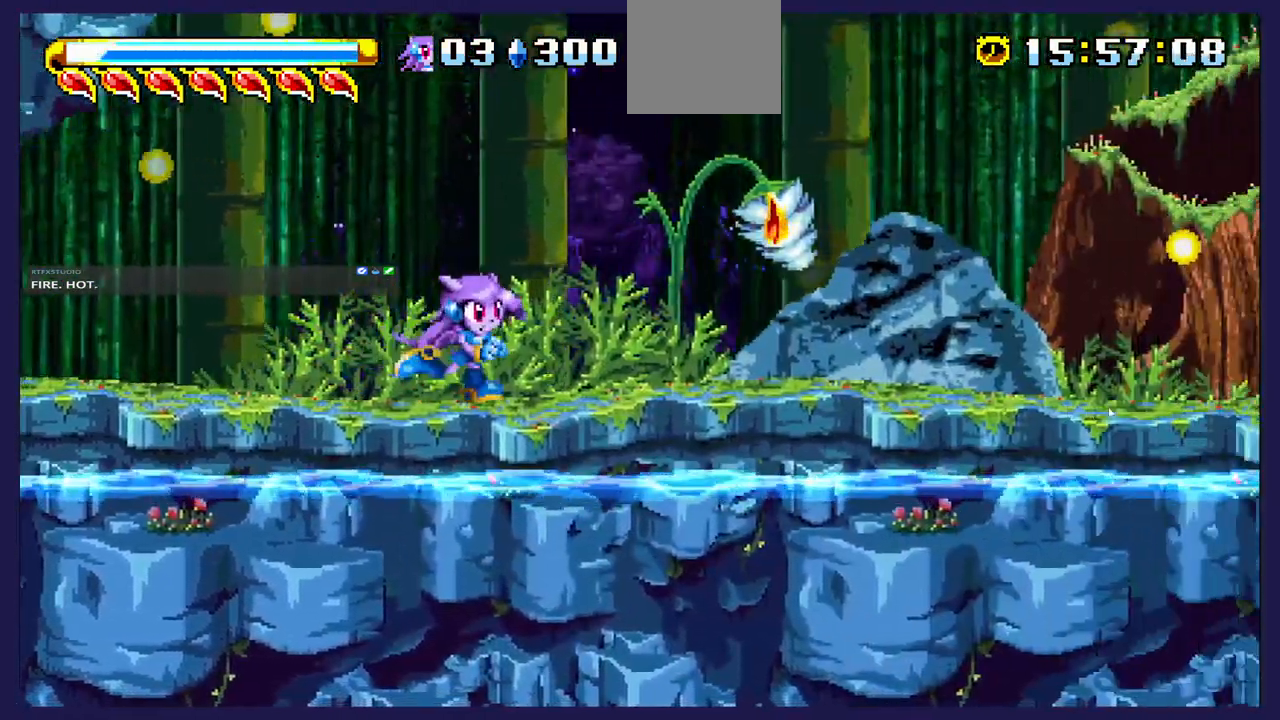
{"buttons": ["DPAD_RIGHT"], "left_stick": "center", "events": []}
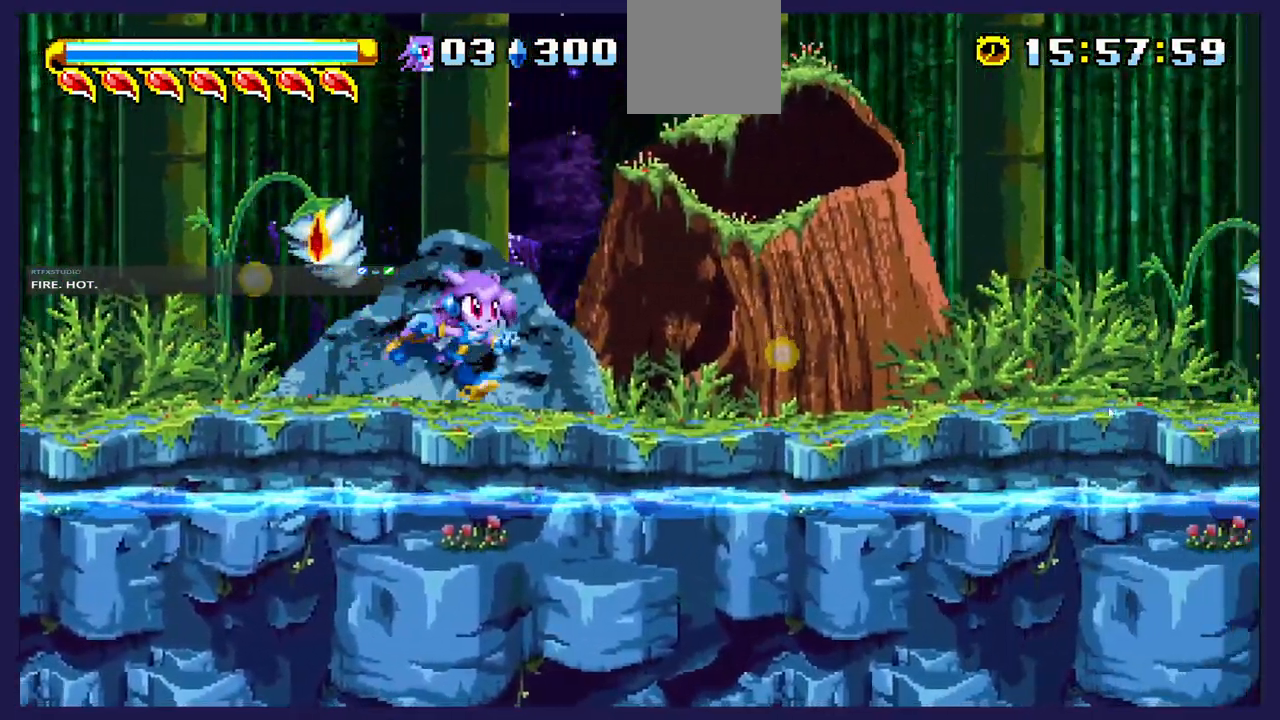
{"buttons": ["DPAD_RIGHT"], "left_stick": "center", "events": []}
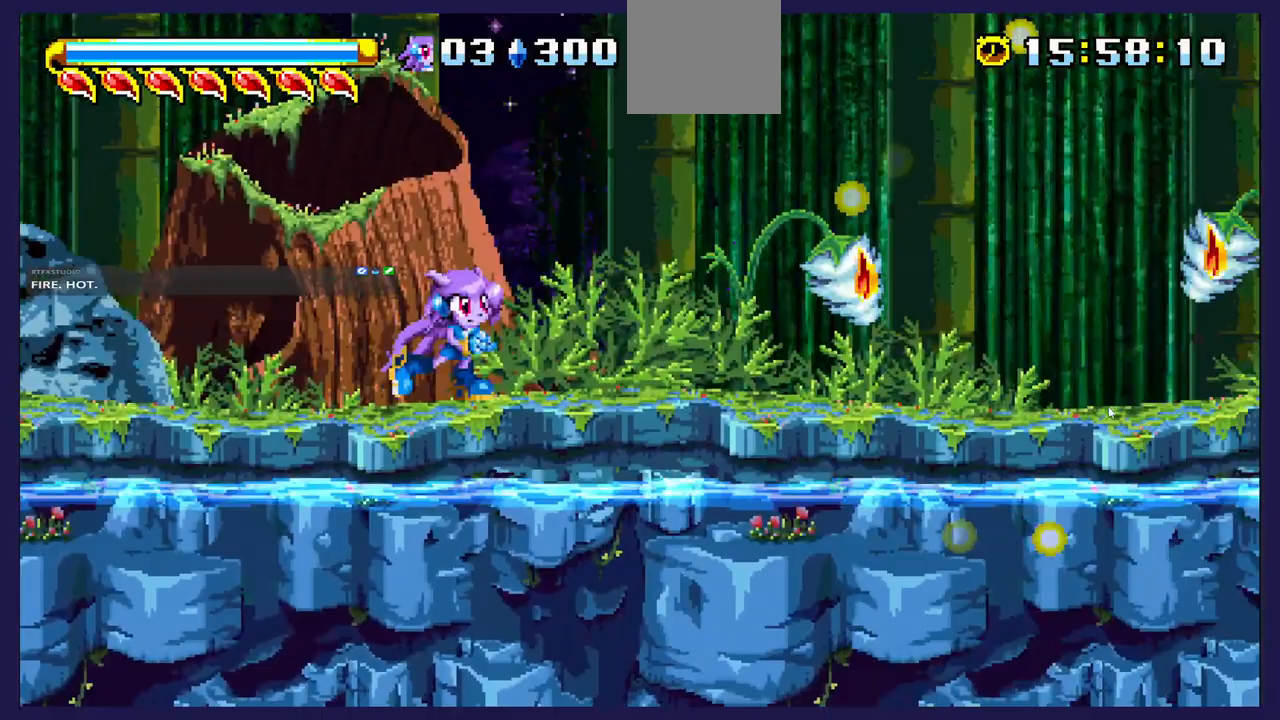
{"buttons": ["DPAD_RIGHT"], "left_stick": "center", "events": []}
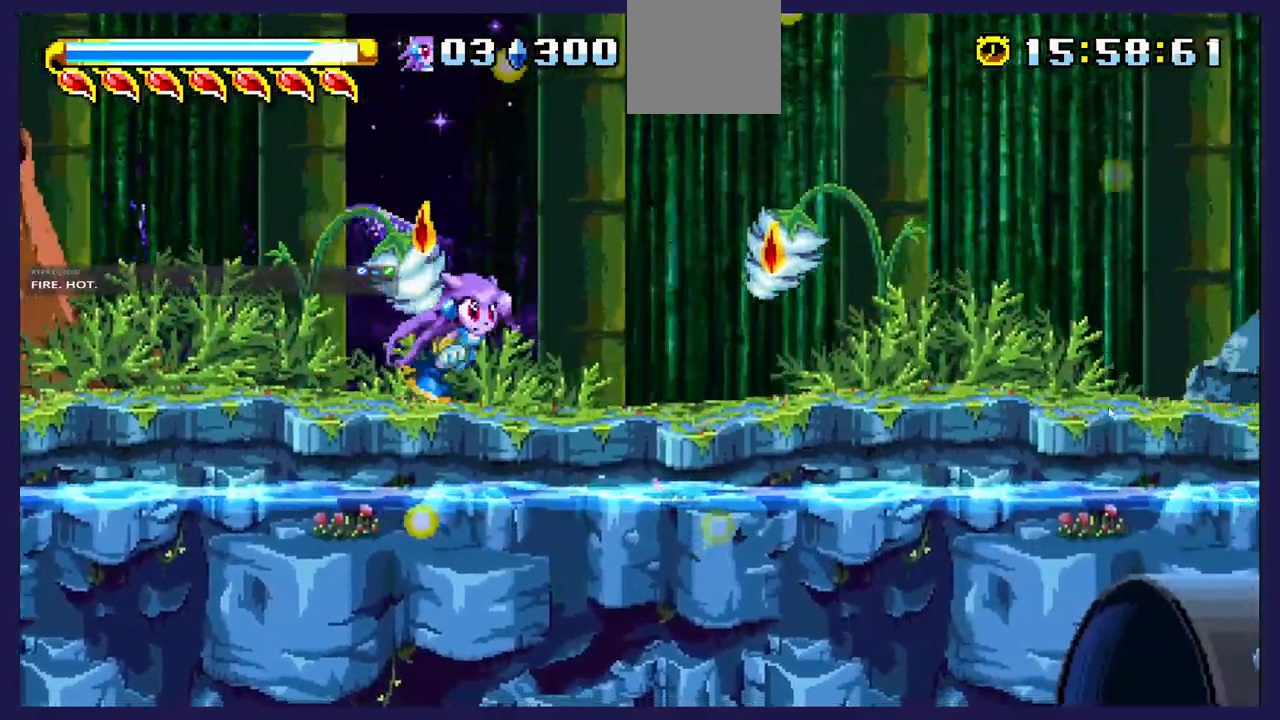
{"buttons": ["DPAD_RIGHT"], "left_stick": "center", "events": []}
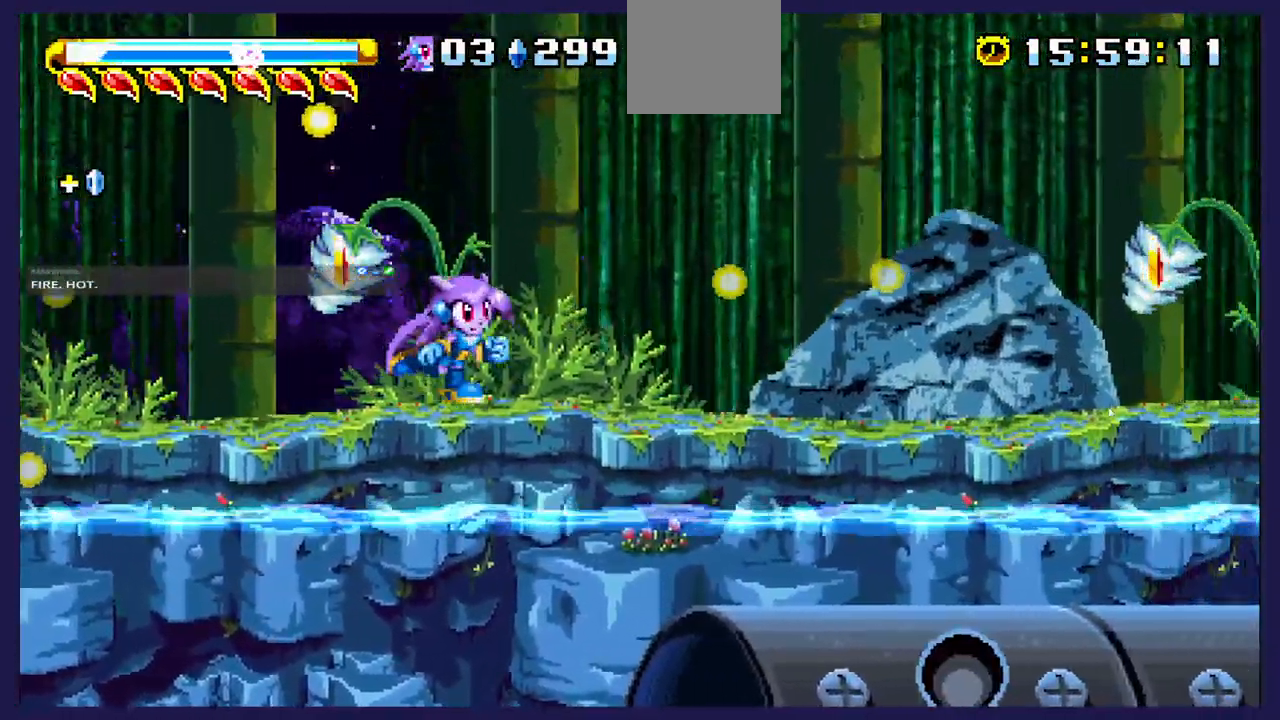
{"buttons": ["DPAD_RIGHT"], "left_stick": "center", "events": []}
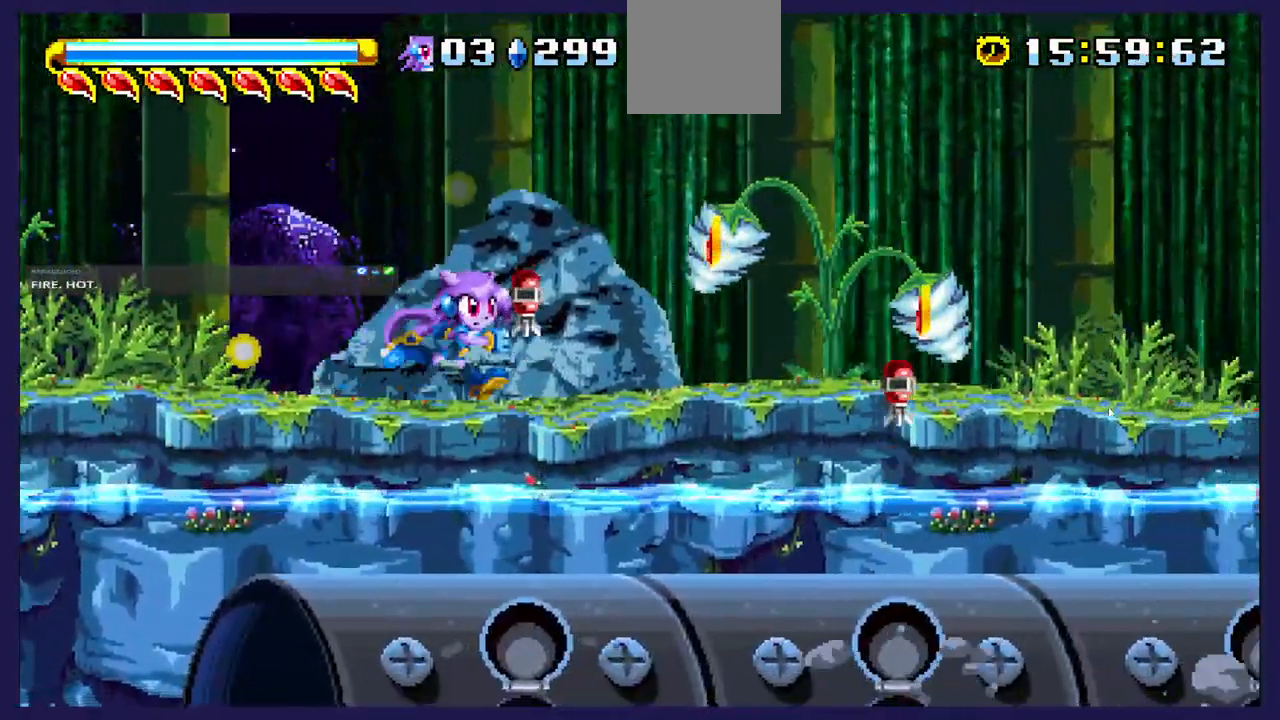
{"buttons": ["B", "DPAD_RIGHT"], "left_stick": "center", "events": [[467, "B", "down"]]}
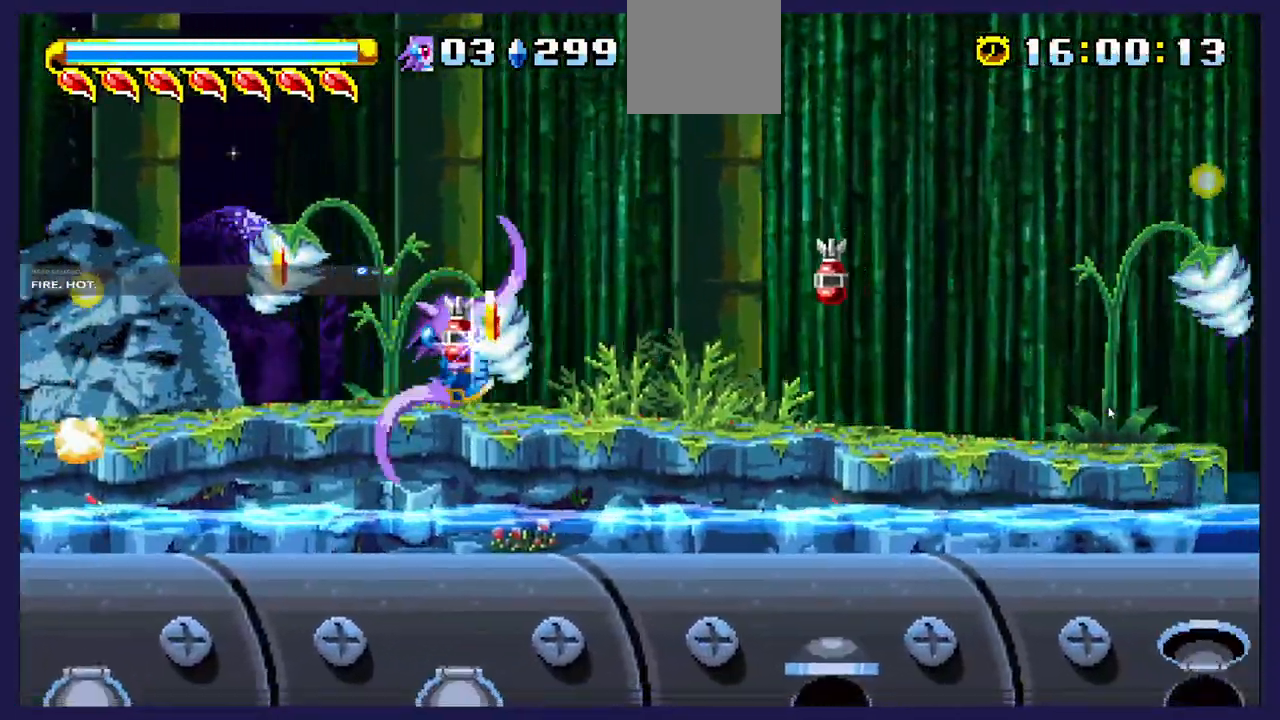
{"buttons": ["DPAD_RIGHT"], "left_stick": "center", "events": [[100, "B", "up"]]}
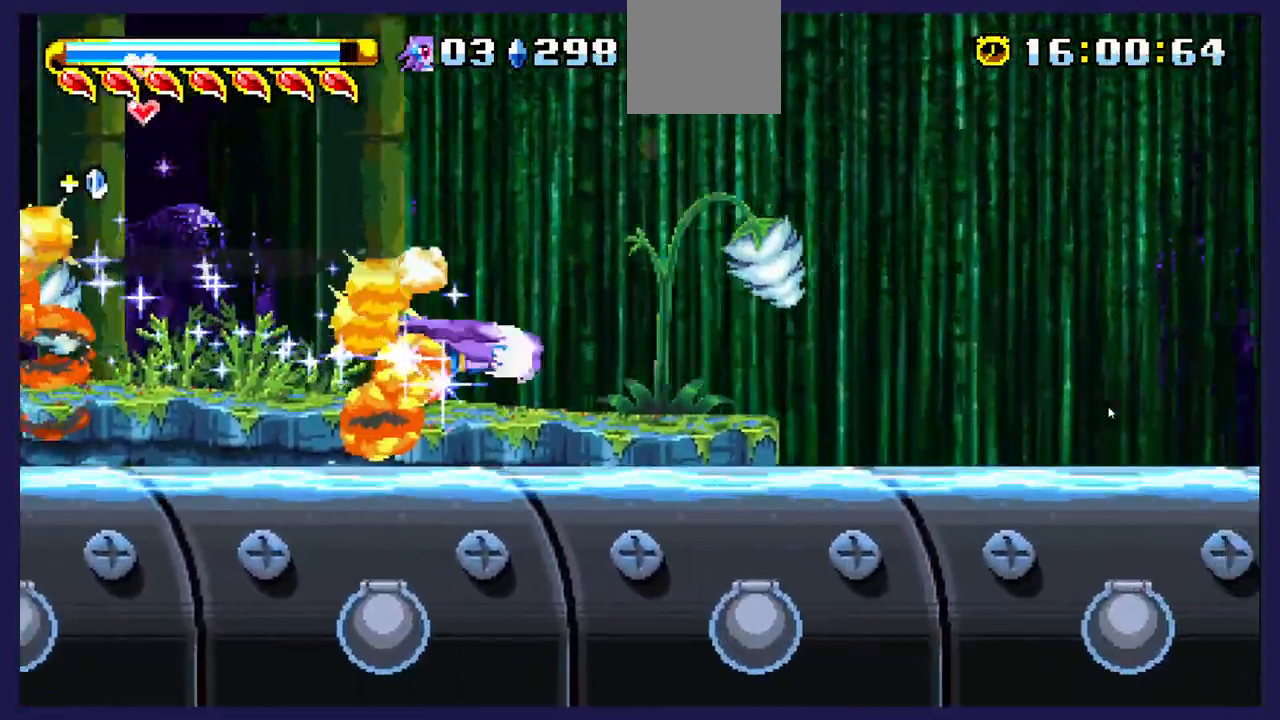
{"buttons": ["DPAD_RIGHT"], "left_stick": "center", "events": []}
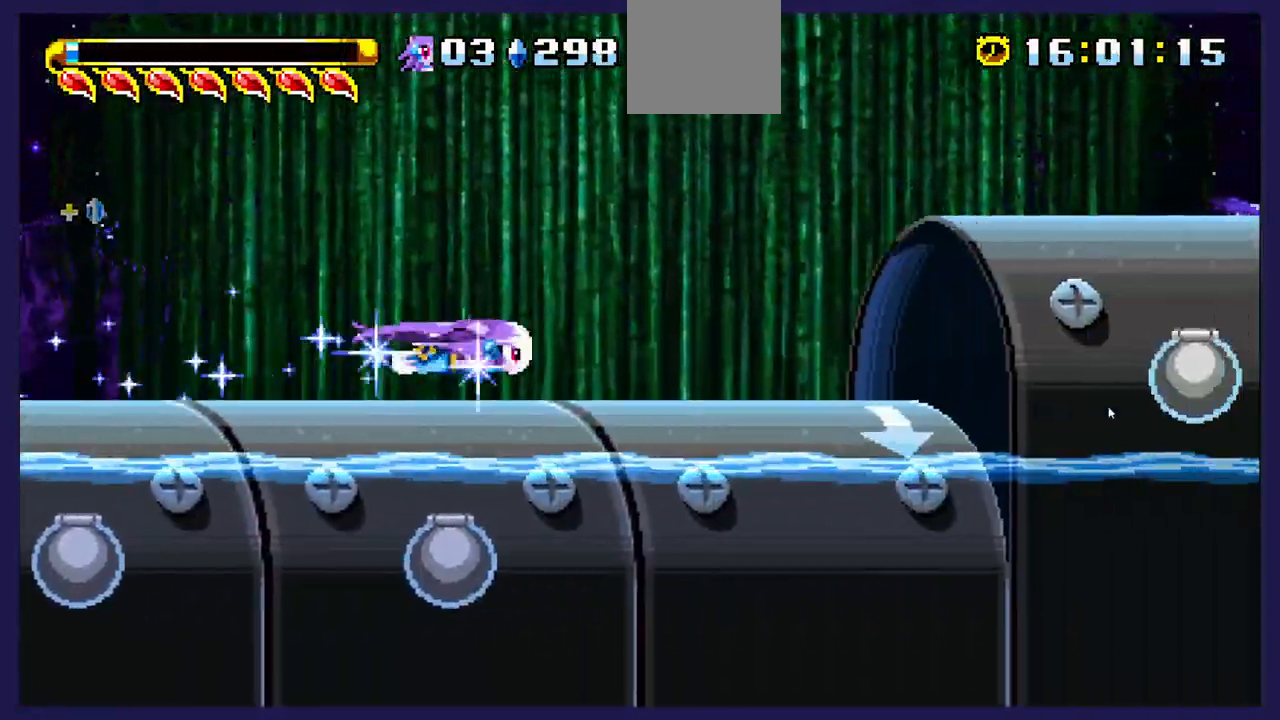
{"buttons": ["A", "DPAD_RIGHT"], "left_stick": "center", "events": [[450, "A", "down"]]}
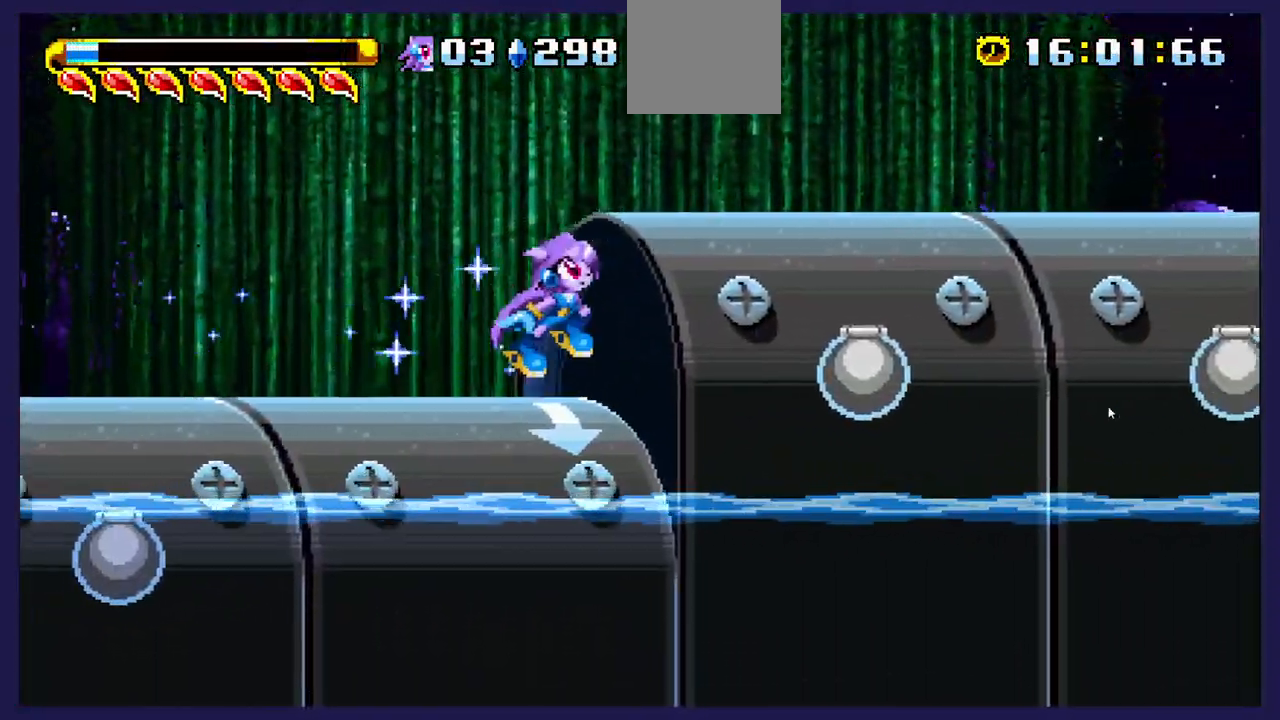
{"buttons": ["DPAD_RIGHT"], "left_stick": "center", "events": [[183, "A", "up"]]}
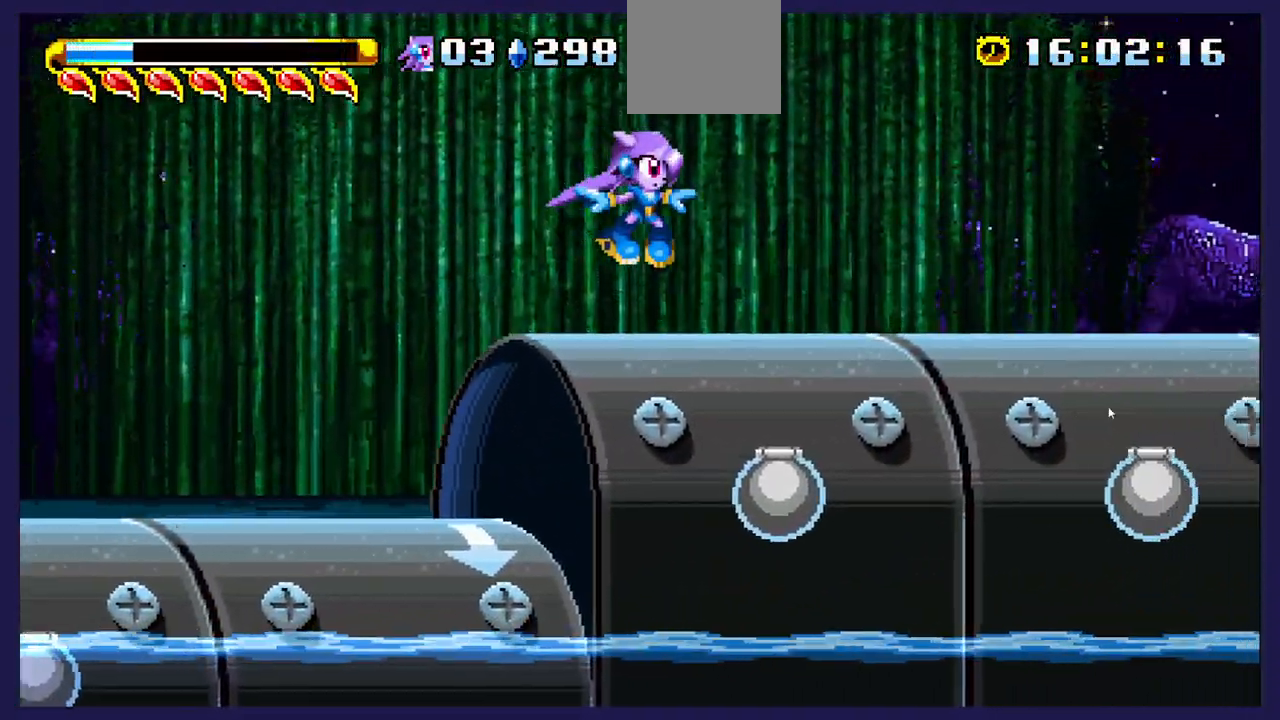
{"buttons": ["DPAD_RIGHT"], "left_stick": "center", "events": []}
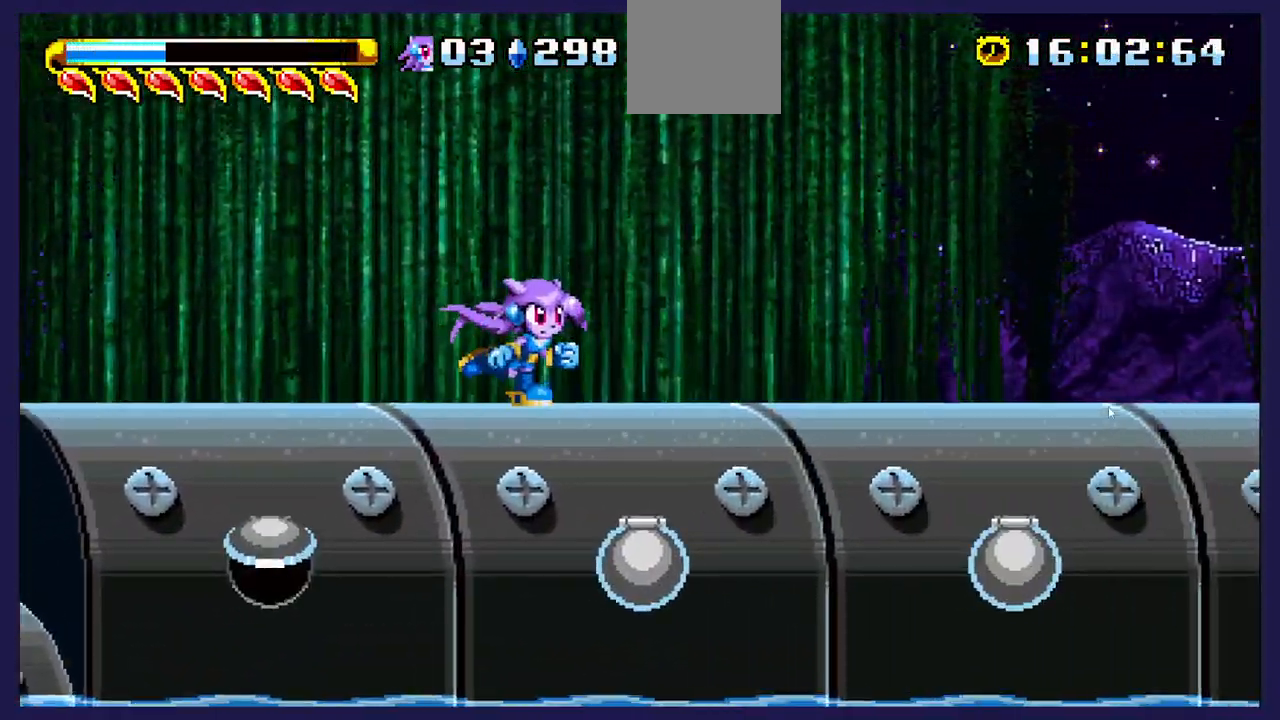
{"buttons": ["DPAD_RIGHT"], "left_stick": "center", "events": []}
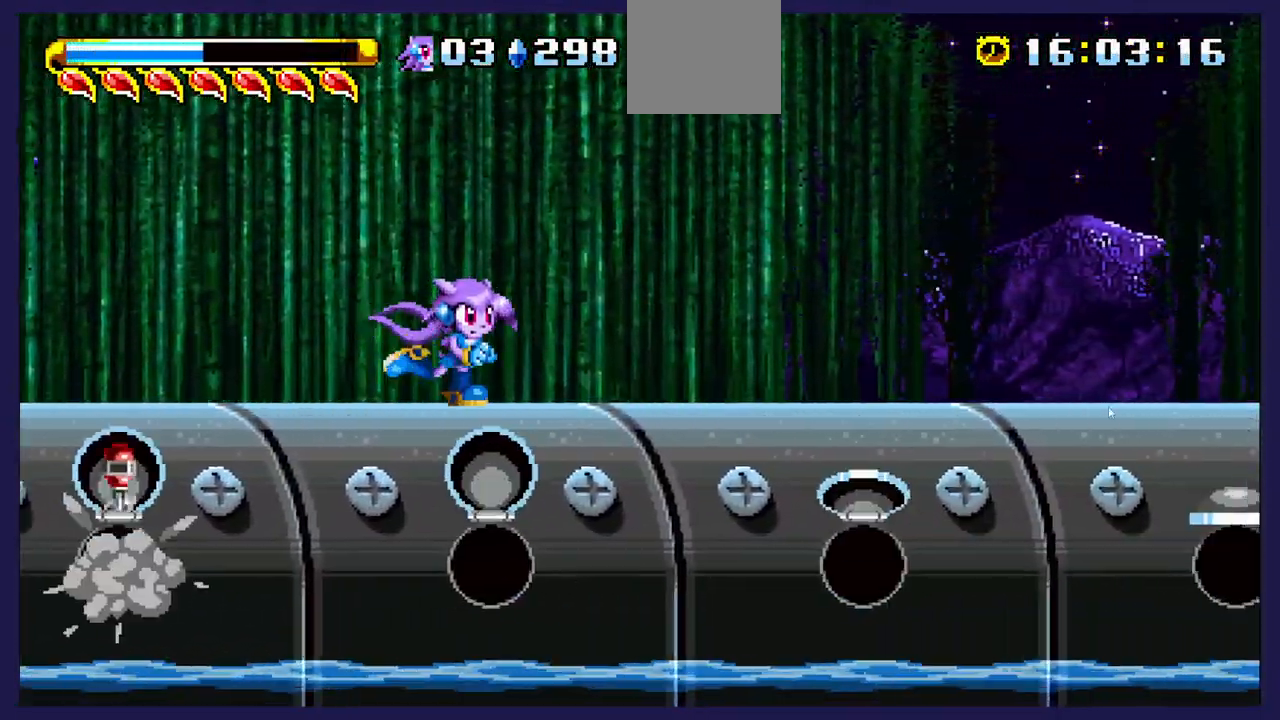
{"buttons": ["DPAD_RIGHT"], "left_stick": "center", "events": []}
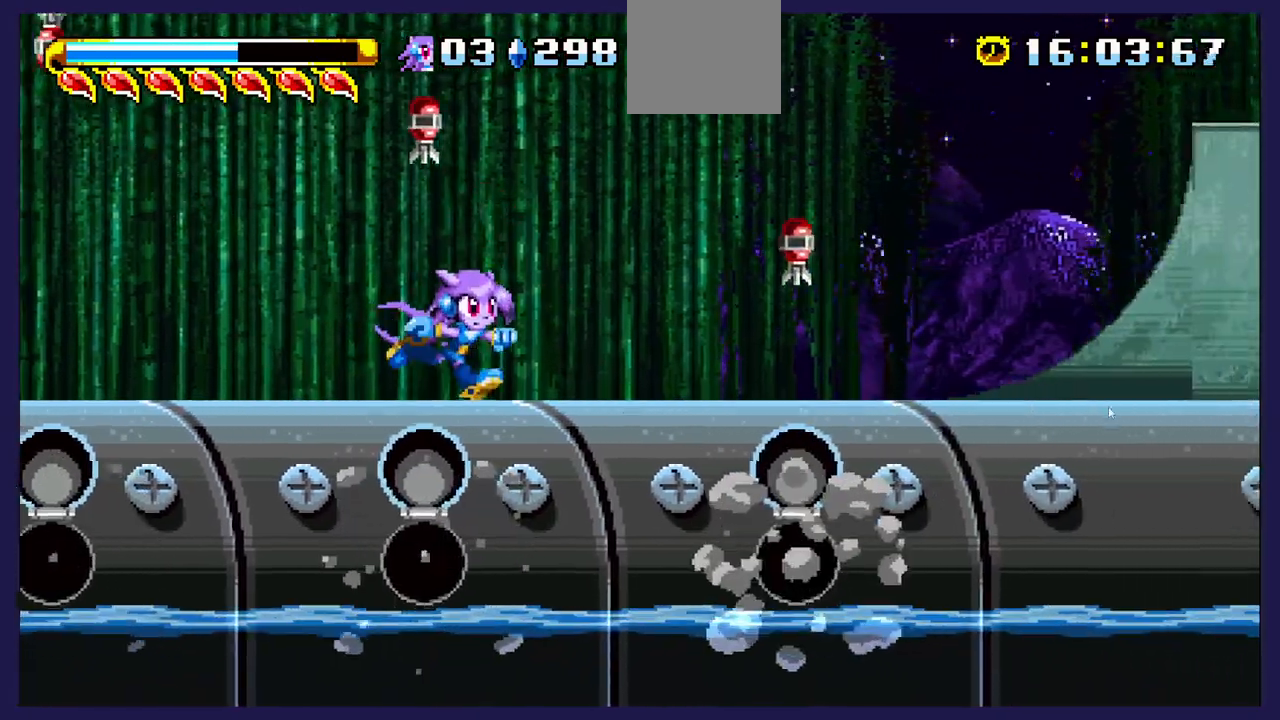
{"buttons": ["DPAD_RIGHT"], "left_stick": "center", "events": []}
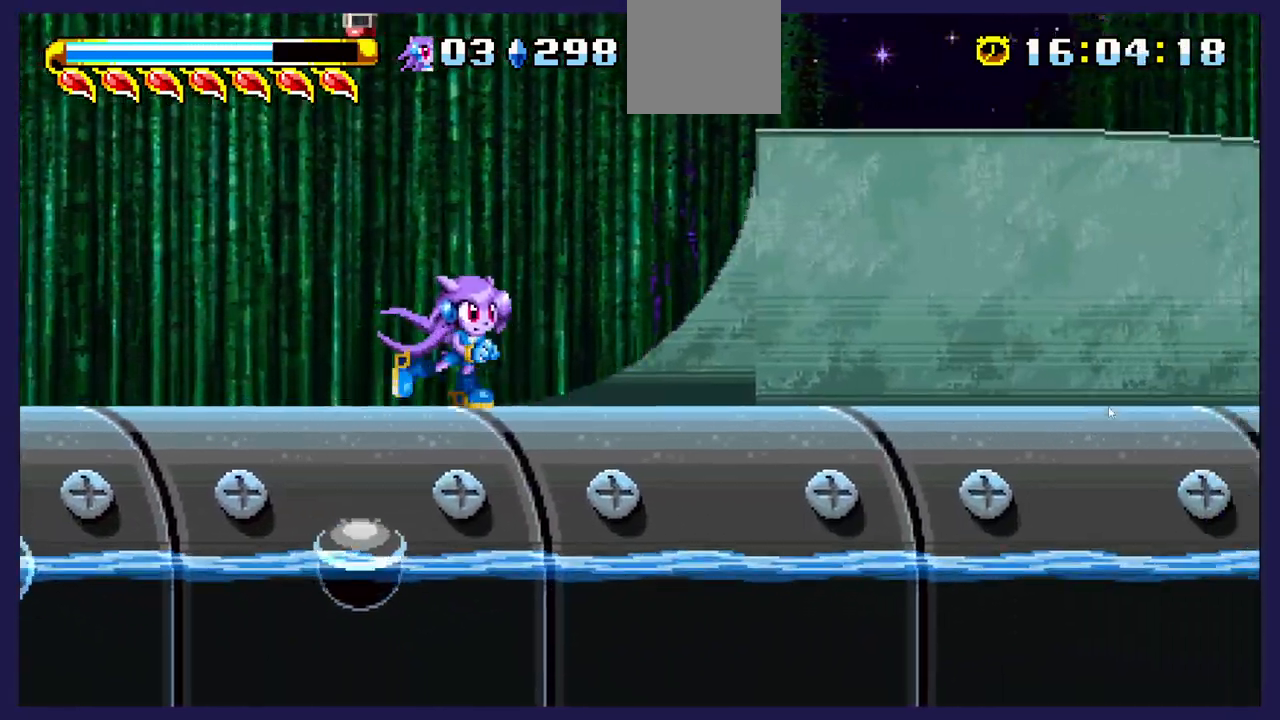
{"buttons": ["DPAD_RIGHT"], "left_stick": "center", "events": []}
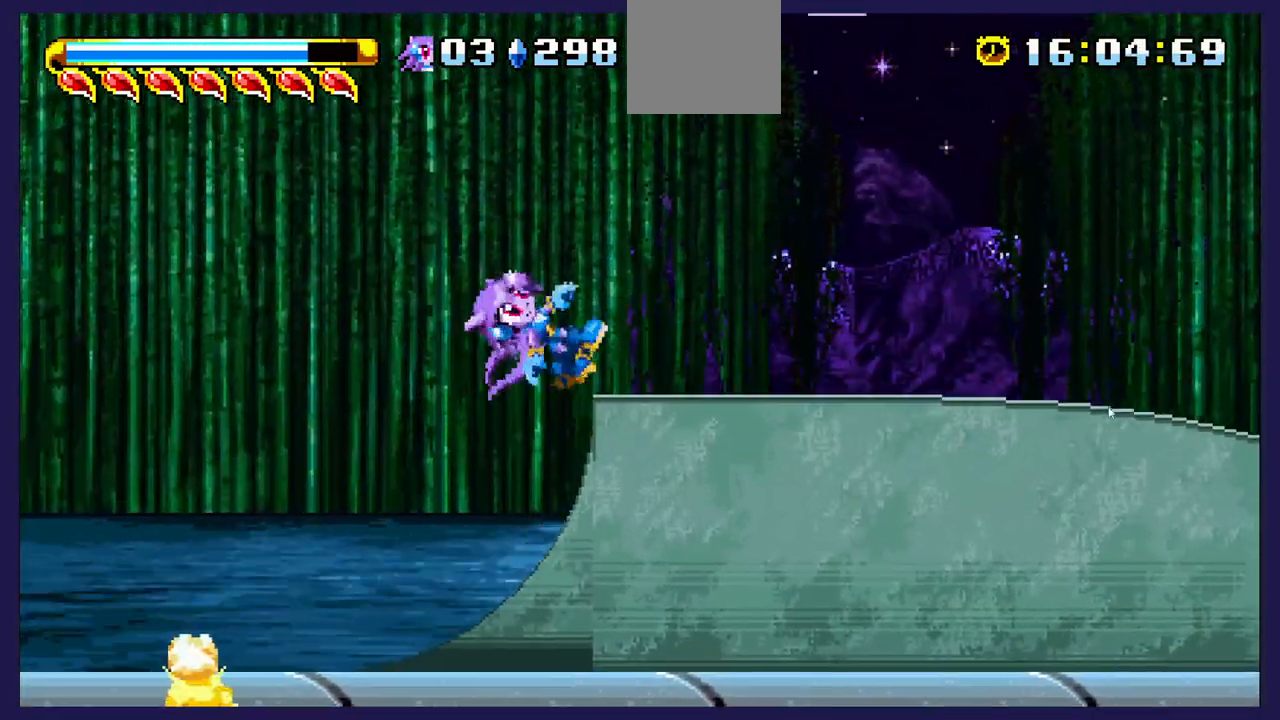
{"buttons": ["DPAD_RIGHT"], "left_stick": "center", "events": []}
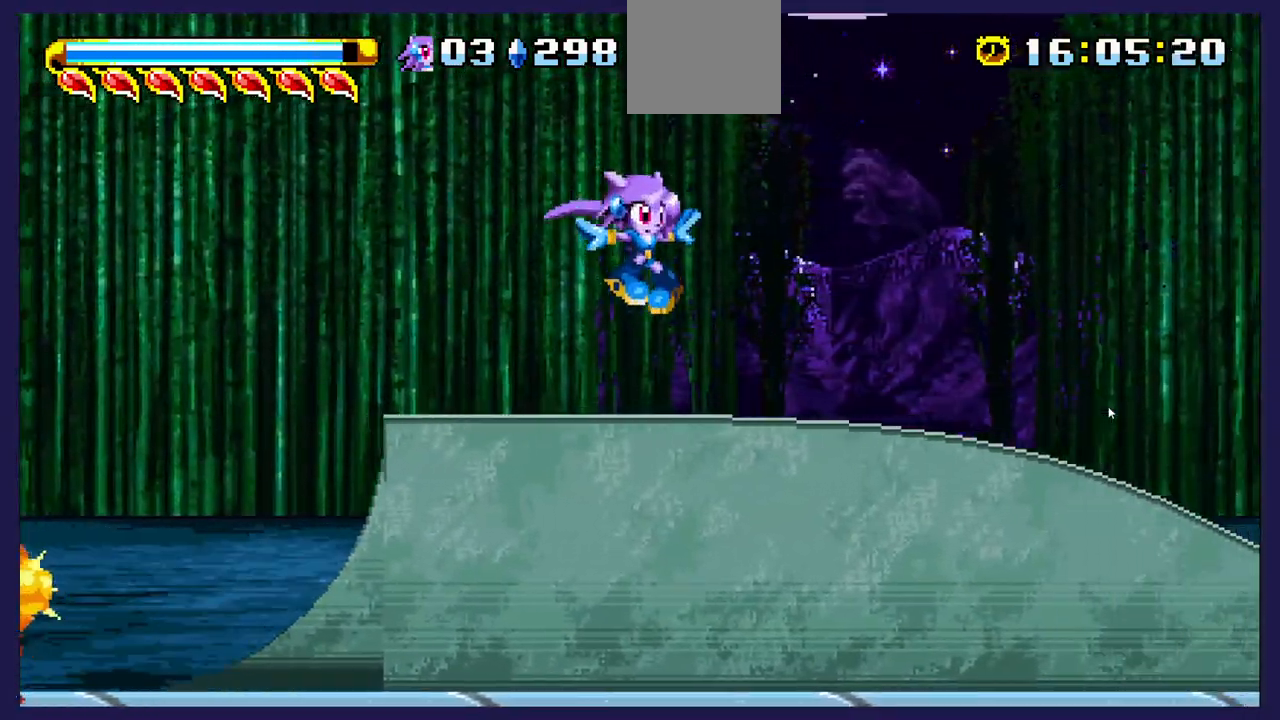
{"buttons": ["DPAD_RIGHT"], "left_stick": "center", "events": []}
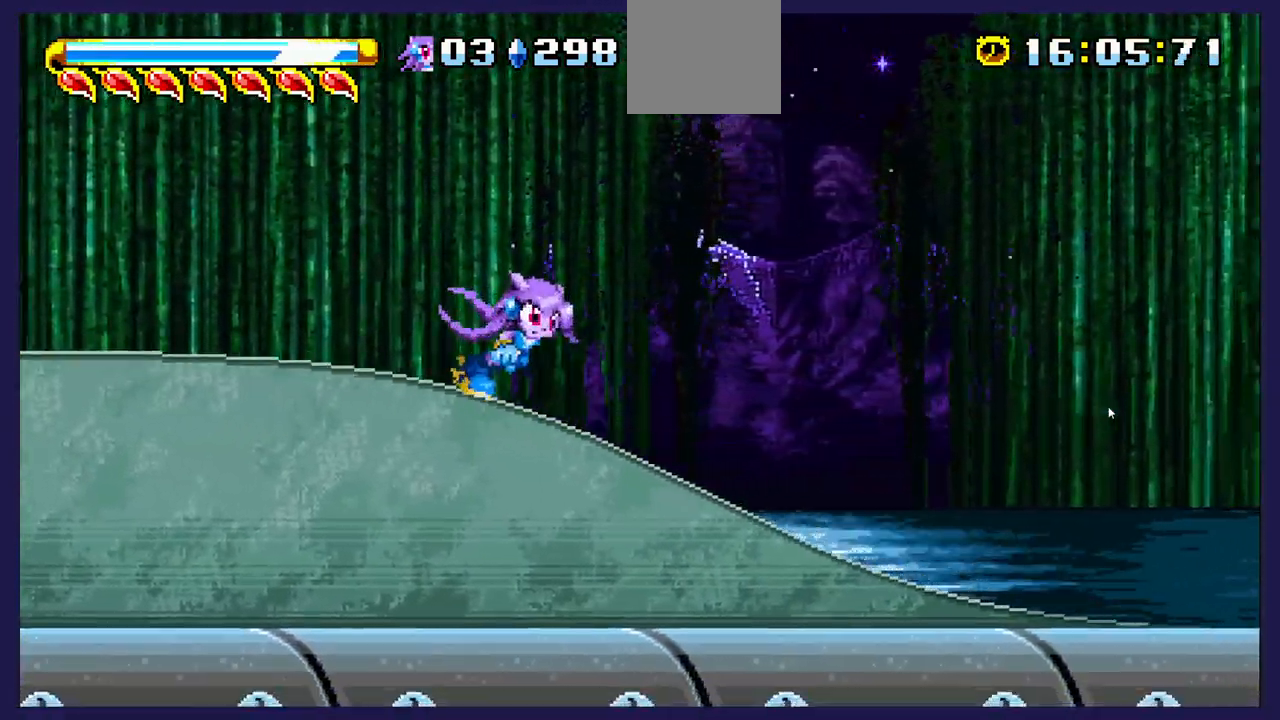
{"buttons": ["DPAD_RIGHT"], "left_stick": "center", "events": []}
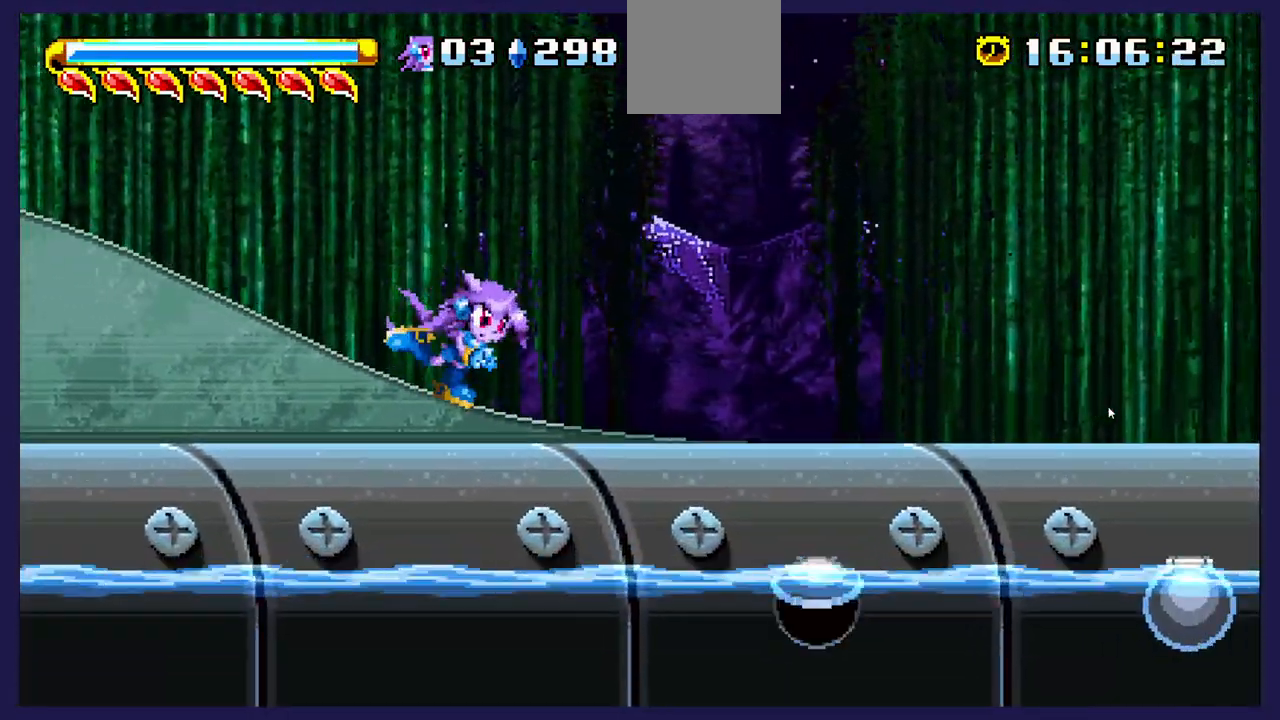
{"buttons": ["DPAD_RIGHT"], "left_stick": "center", "events": []}
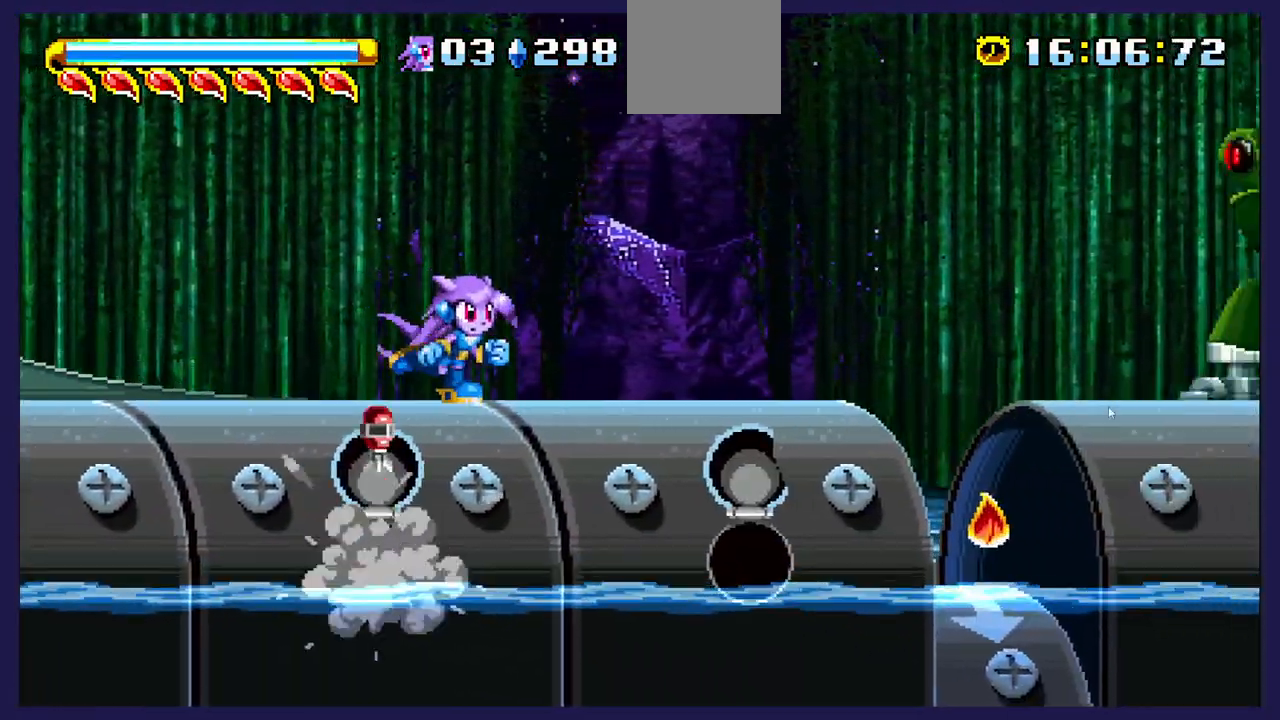
{"buttons": ["DPAD_RIGHT"], "left_stick": "center", "events": [[300, "A", "down"], [433, "A", "up"]]}
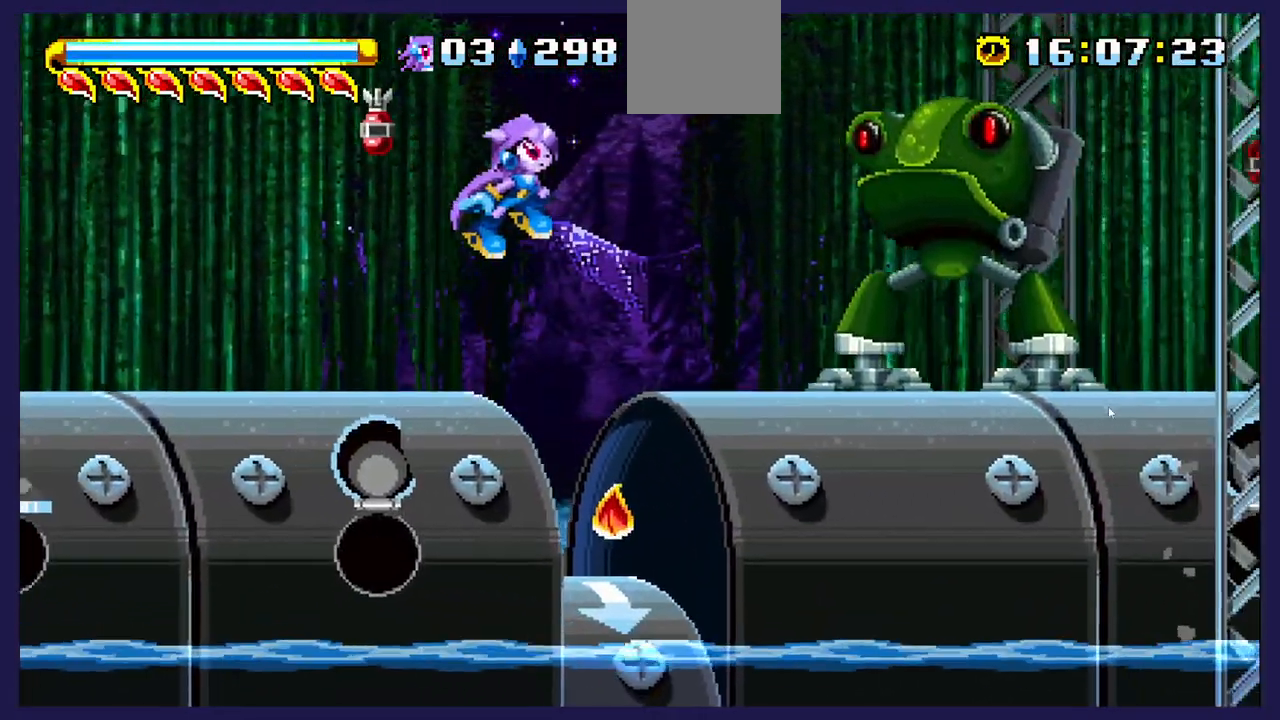
{"buttons": ["DPAD_RIGHT"], "left_stick": "center", "events": [[167, "B", "down"], [300, "B", "up"]]}
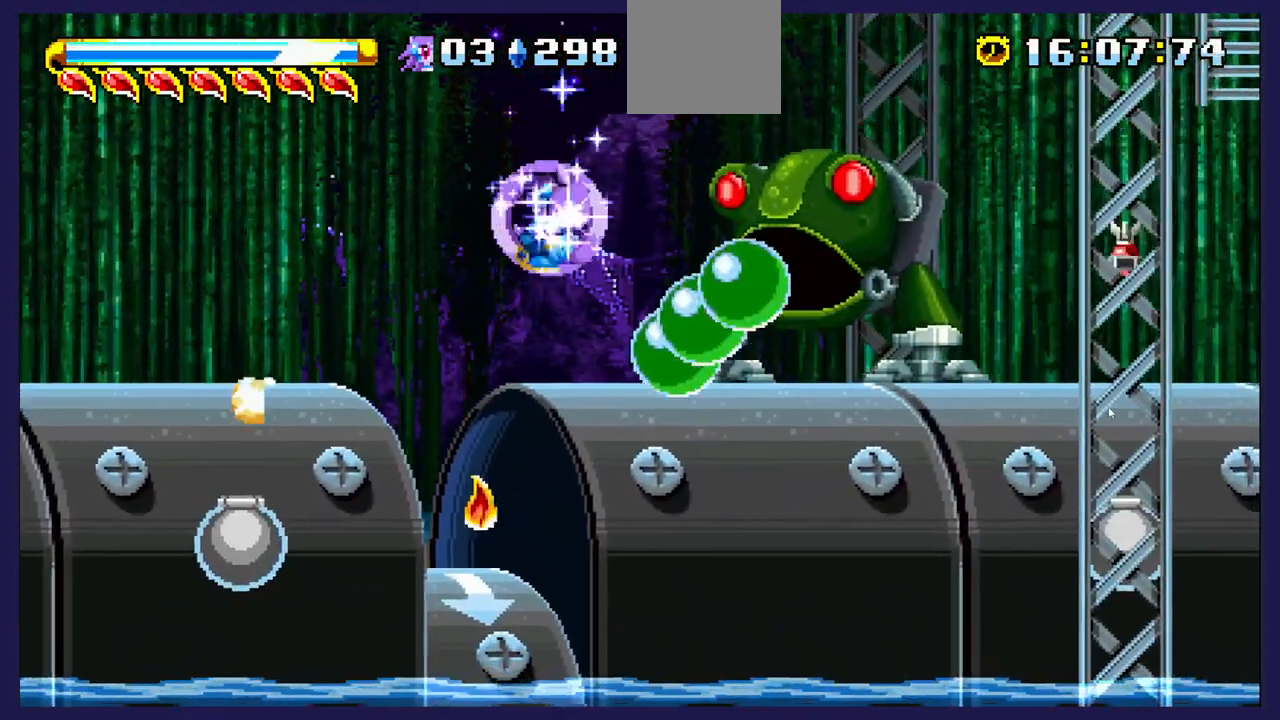
{"buttons": ["DPAD_RIGHT"], "left_stick": "center", "events": []}
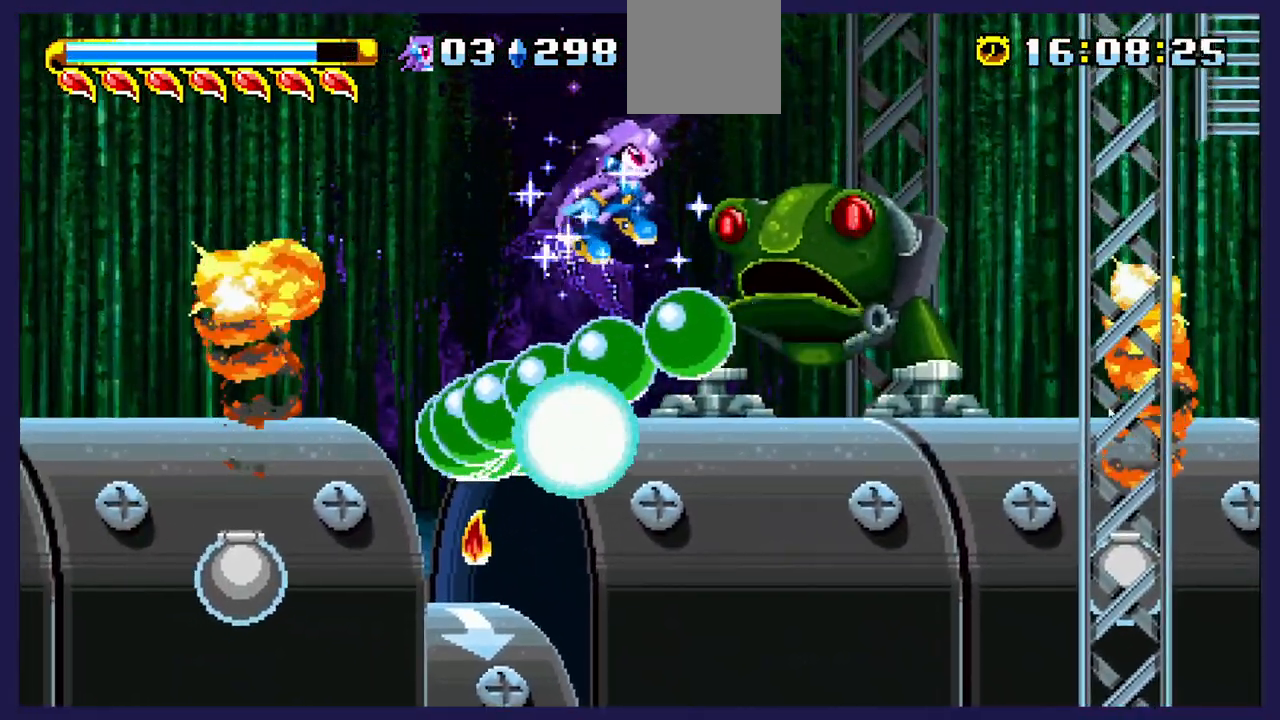
{"buttons": [], "left_stick": "center", "events": [[317, "DPAD_RIGHT", "up"]]}
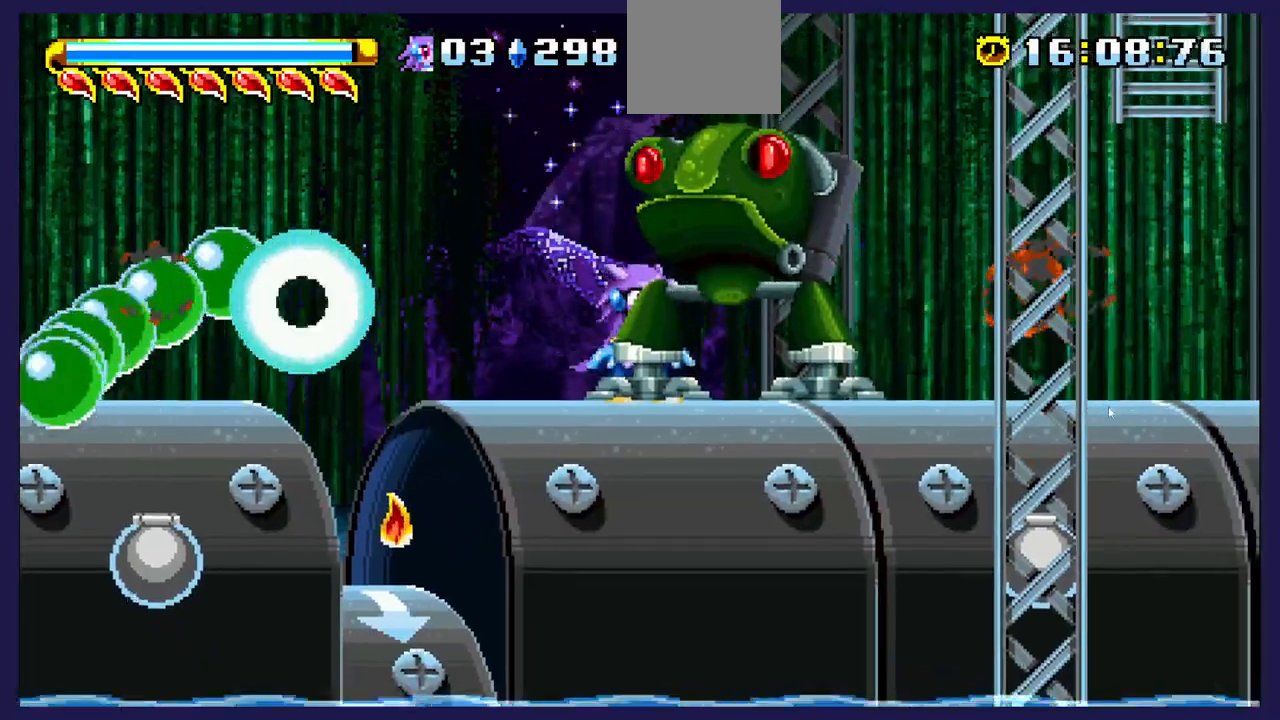
{"buttons": ["X"], "left_stick": "center", "events": [[17, "A", "down"], [150, "A", "up"], [150, "DPAD_RIGHT", "down"], [233, "X", "down"], [350, "X", "up"], [417, "DPAD_RIGHT", "up"], [417, "X", "down"]]}
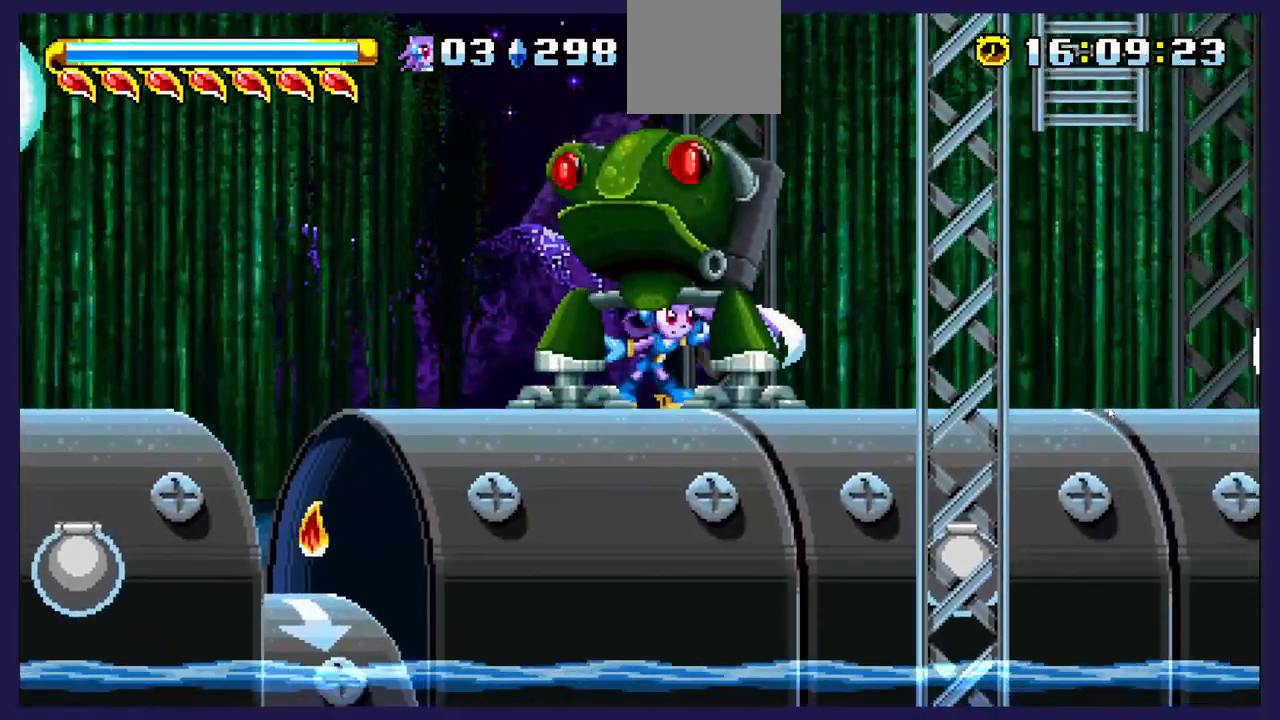
{"buttons": ["X"], "left_stick": "center", "events": [[33, "X", "up"], [133, "X", "down"], [217, "X", "up"], [300, "X", "down"], [417, "X", "up"], [500, "X", "down"]]}